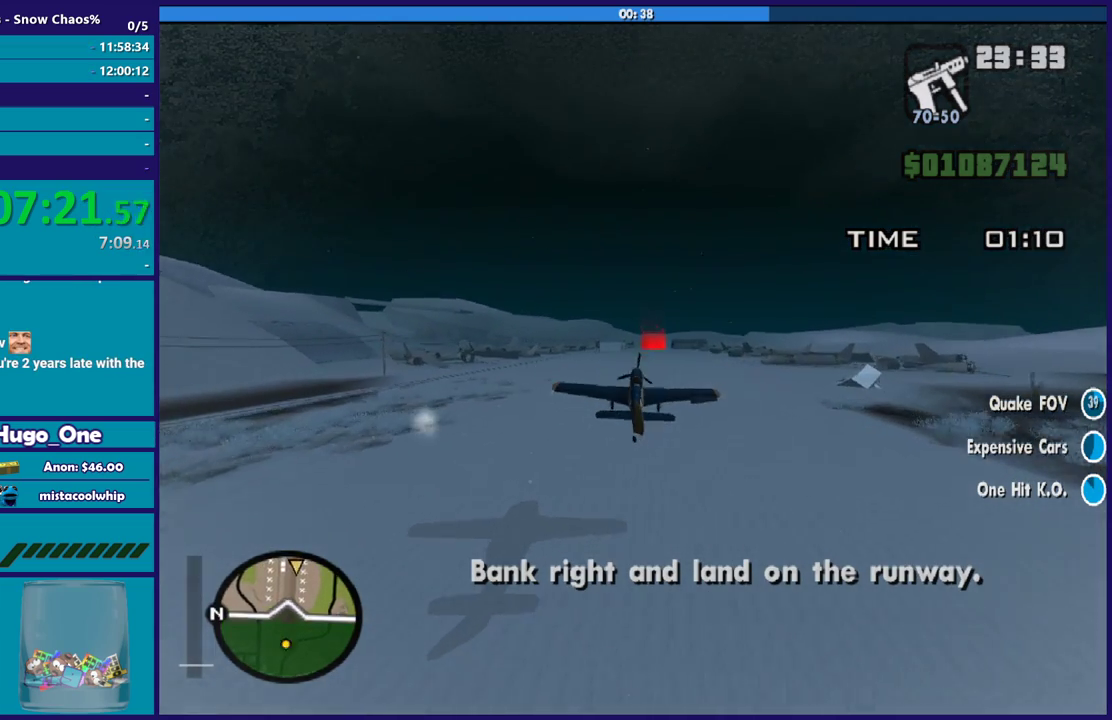
Gameplay with a controller (Xbox layout); each line is a JSON object with the inputs held at the frame after it. "events" lists button and stick changes between this image and that frame as [ms after this image, input, new state], when the widget could be followed in between. Not read: right_stick.
{"buttons": ["L2"], "left_stick": "down-left", "events": [[134, "R1", "up"], [301, "R1", "down"], [301, "left_stick", "down"], [367, "left_stick", "down-left"], [434, "R1", "up"]]}
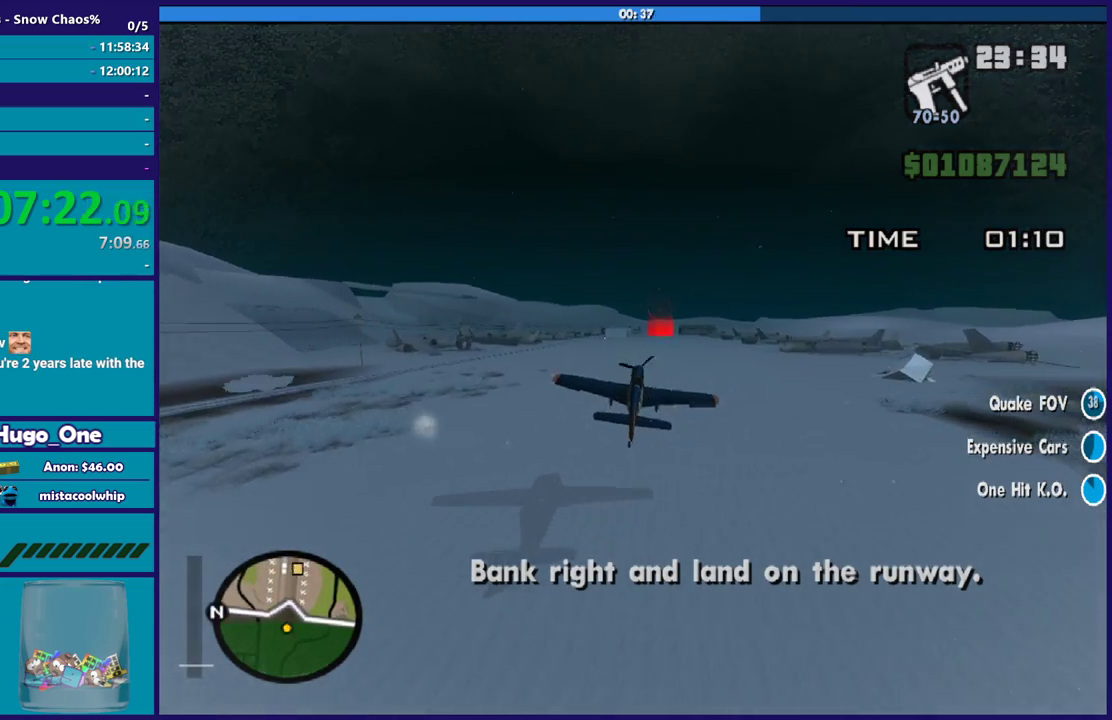
{"buttons": ["L2"], "left_stick": "down-right", "events": [[33, "left_stick", "down"], [133, "left_stick", "center"], [334, "left_stick", "down"], [467, "left_stick", "down-right"]]}
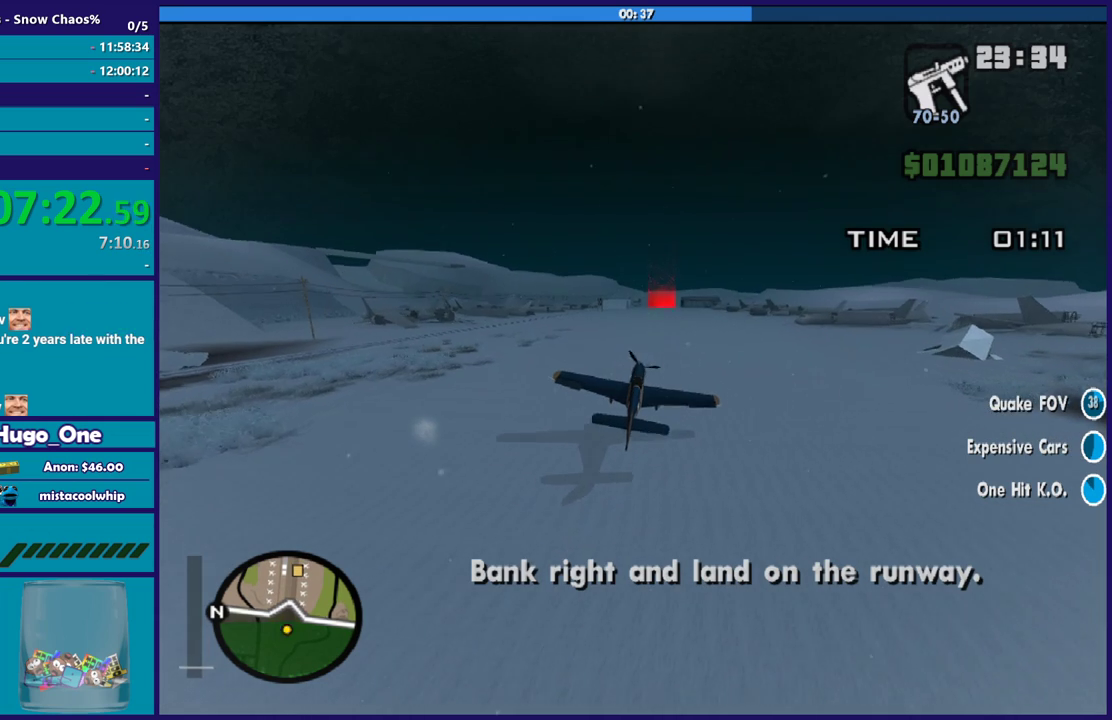
{"buttons": ["L2"], "left_stick": "right", "events": [[234, "left_stick", "right"], [301, "left_stick", "down-right"], [501, "left_stick", "right"]]}
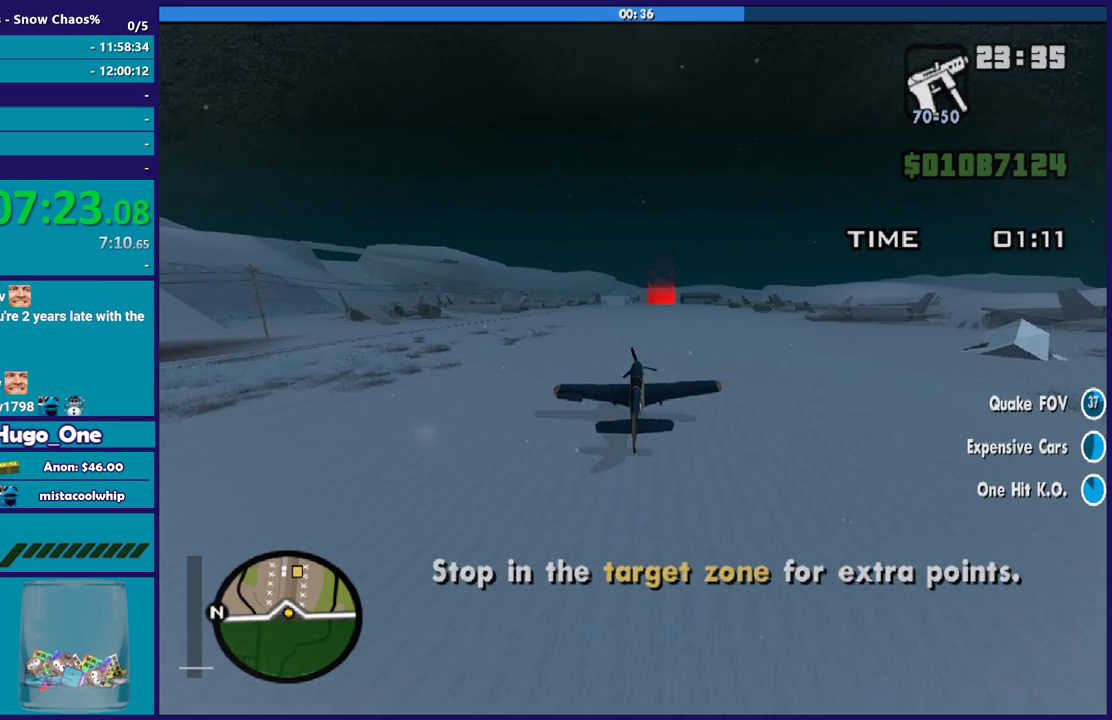
{"buttons": ["L2", "R1"], "left_stick": "center", "events": [[267, "left_stick", "center"], [434, "R1", "down"]]}
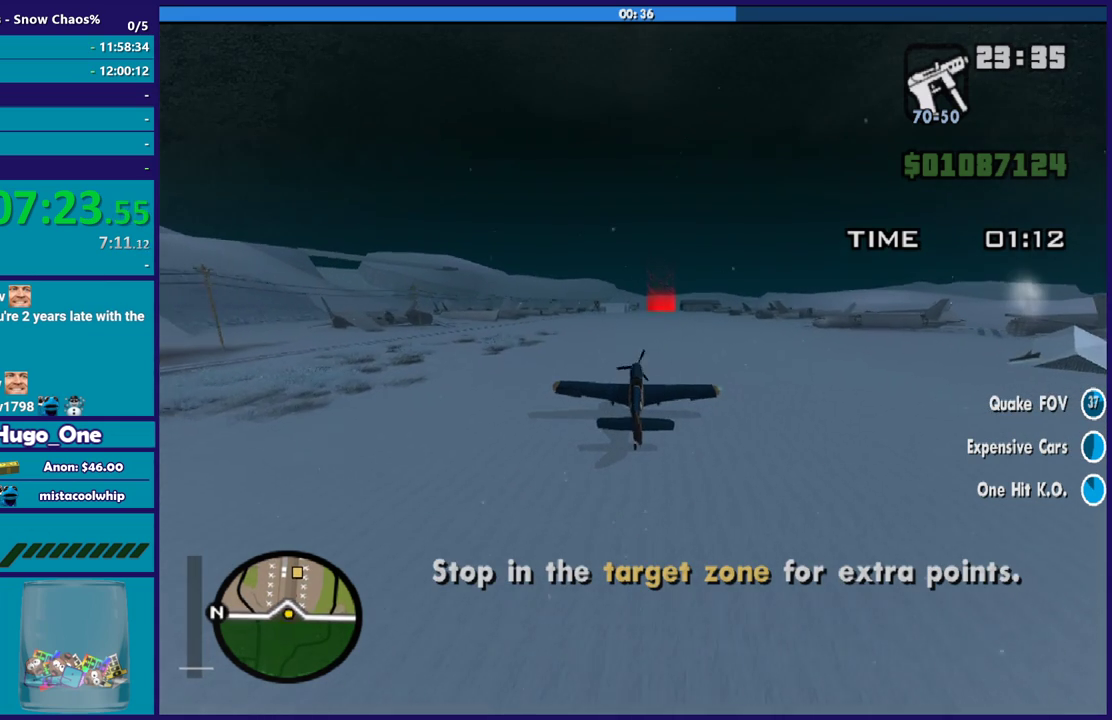
{"buttons": ["L2", "R1"], "left_stick": "center", "events": [[67, "R1", "up"], [468, "R1", "down"]]}
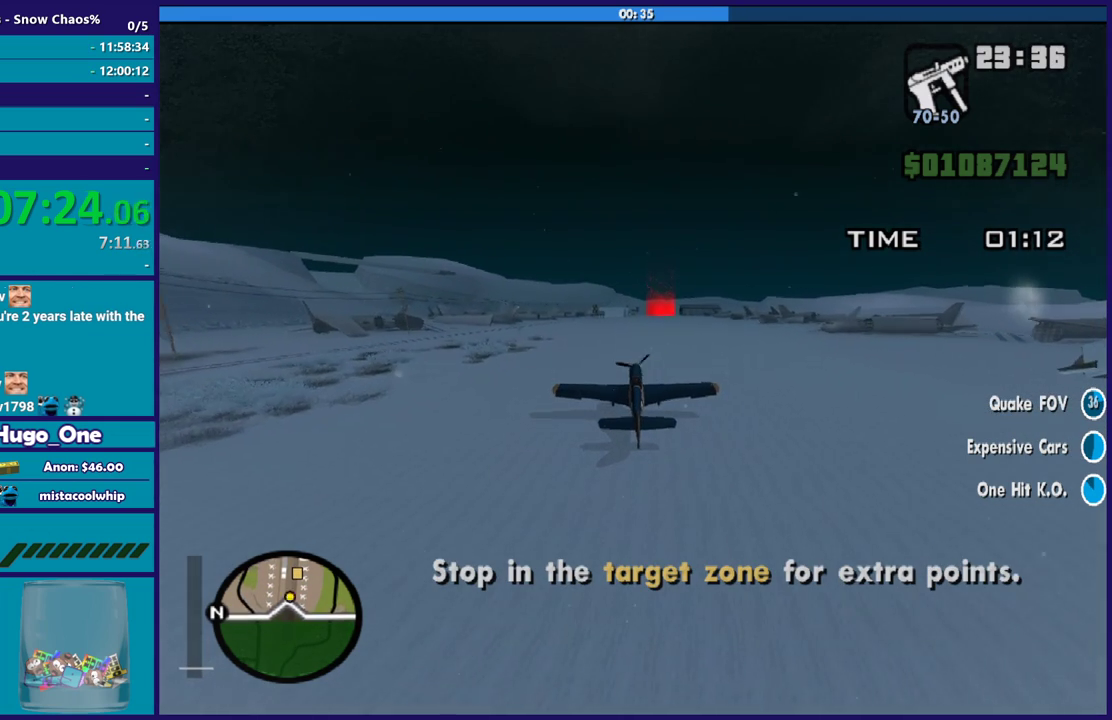
{"buttons": ["L2"], "left_stick": "center", "events": [[500, "R1", "up"]]}
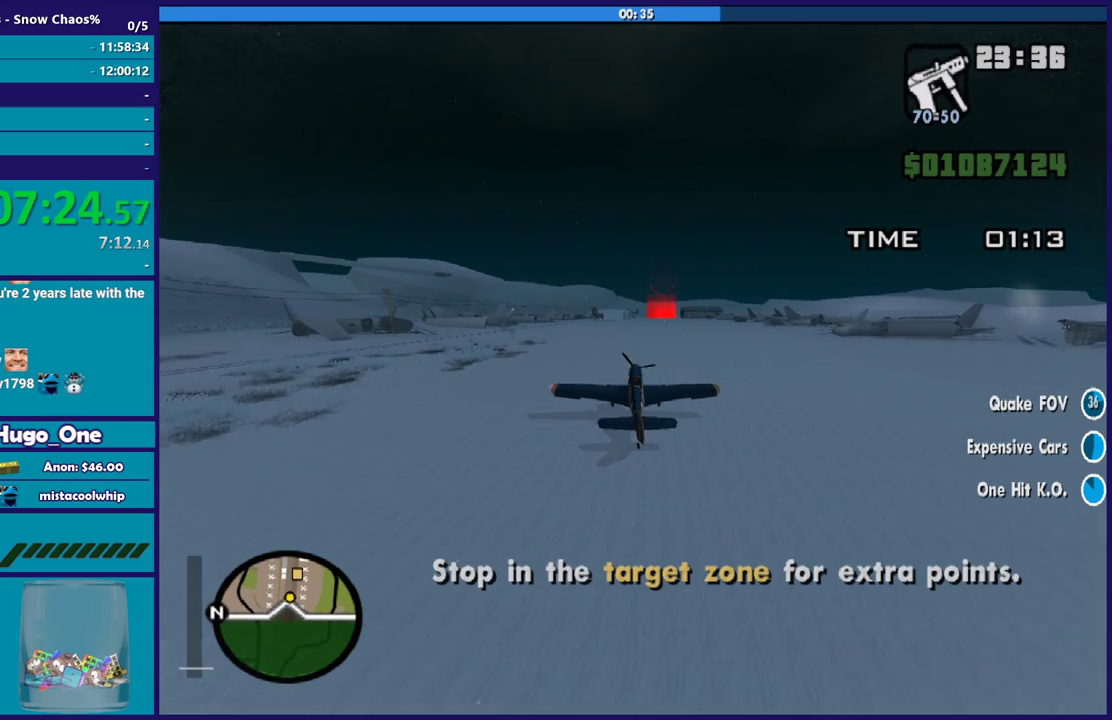
{"buttons": ["L2", "R1"], "left_stick": "center", "events": [[434, "R1", "down"]]}
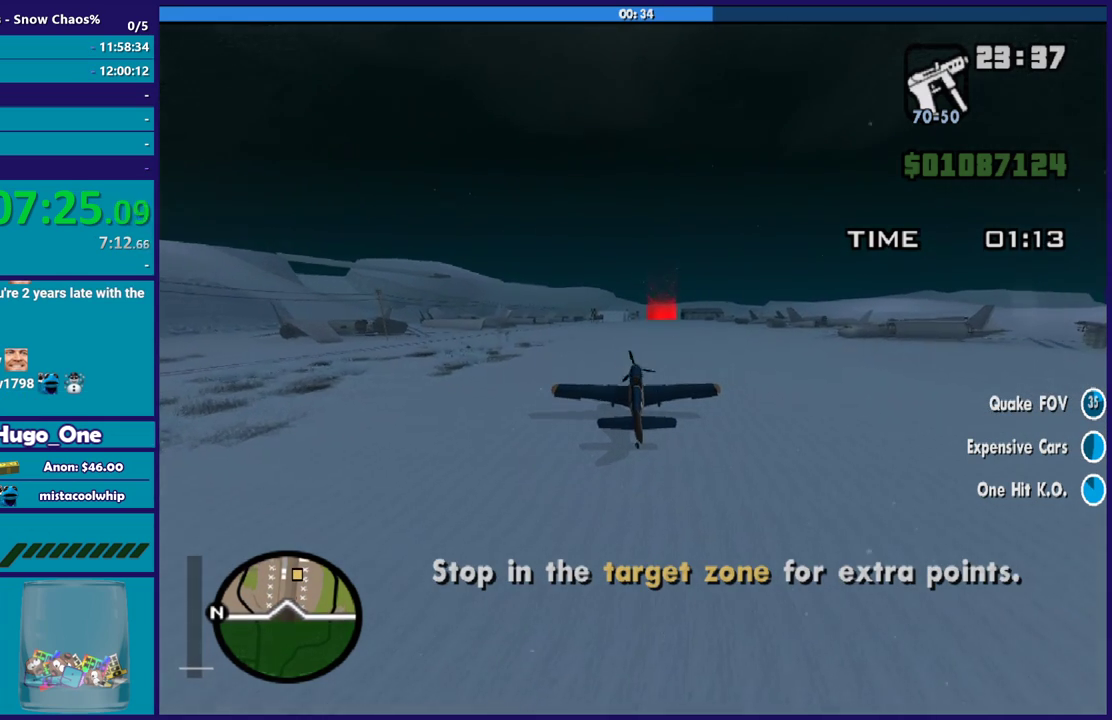
{"buttons": ["L2"], "left_stick": "center", "events": [[100, "R1", "up"]]}
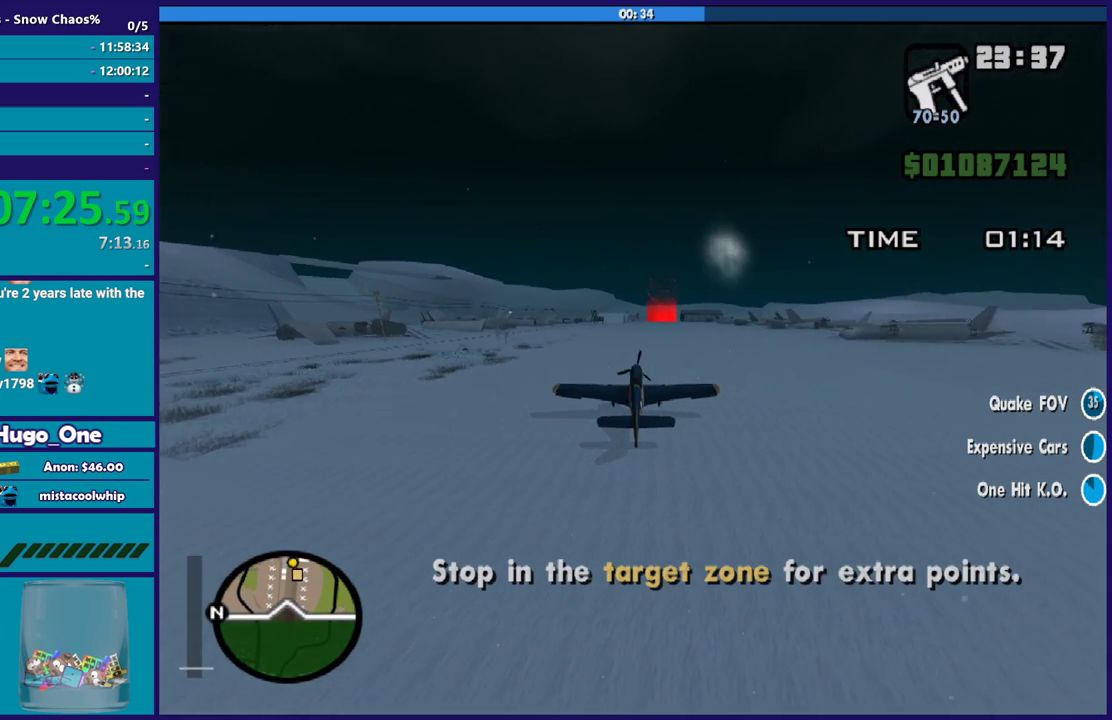
{"buttons": ["L2"], "left_stick": "center", "events": [[134, "R1", "down"], [267, "R1", "up"]]}
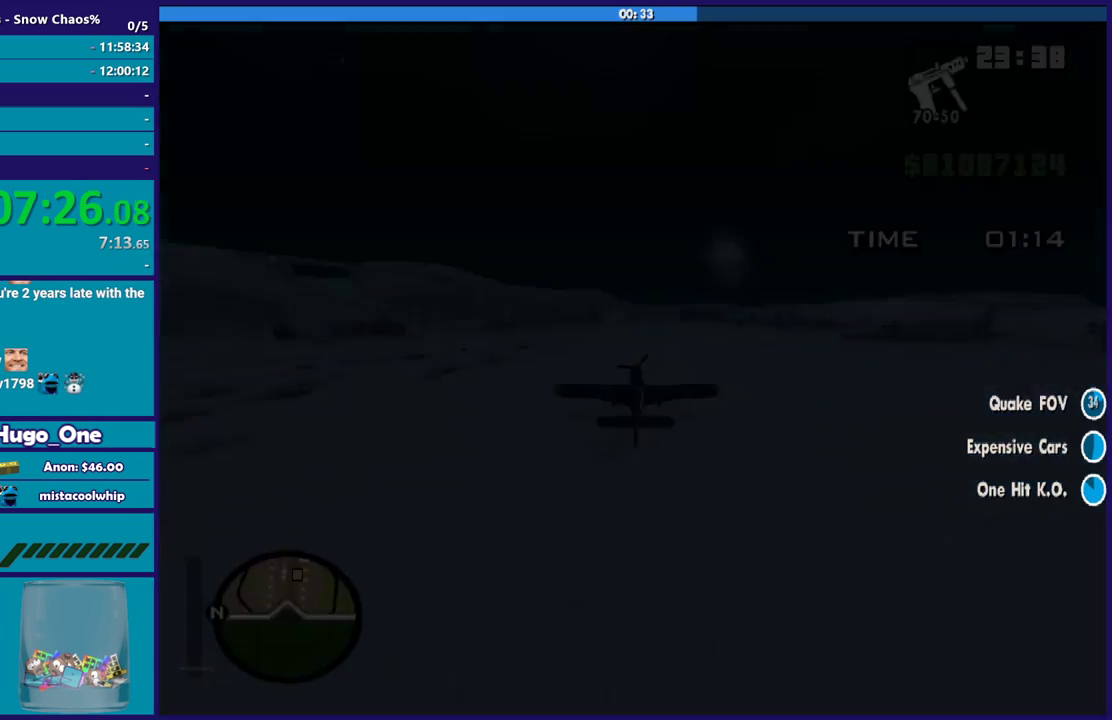
{"buttons": ["A"], "left_stick": "center", "events": [[434, "L2", "up"], [500, "A", "down"]]}
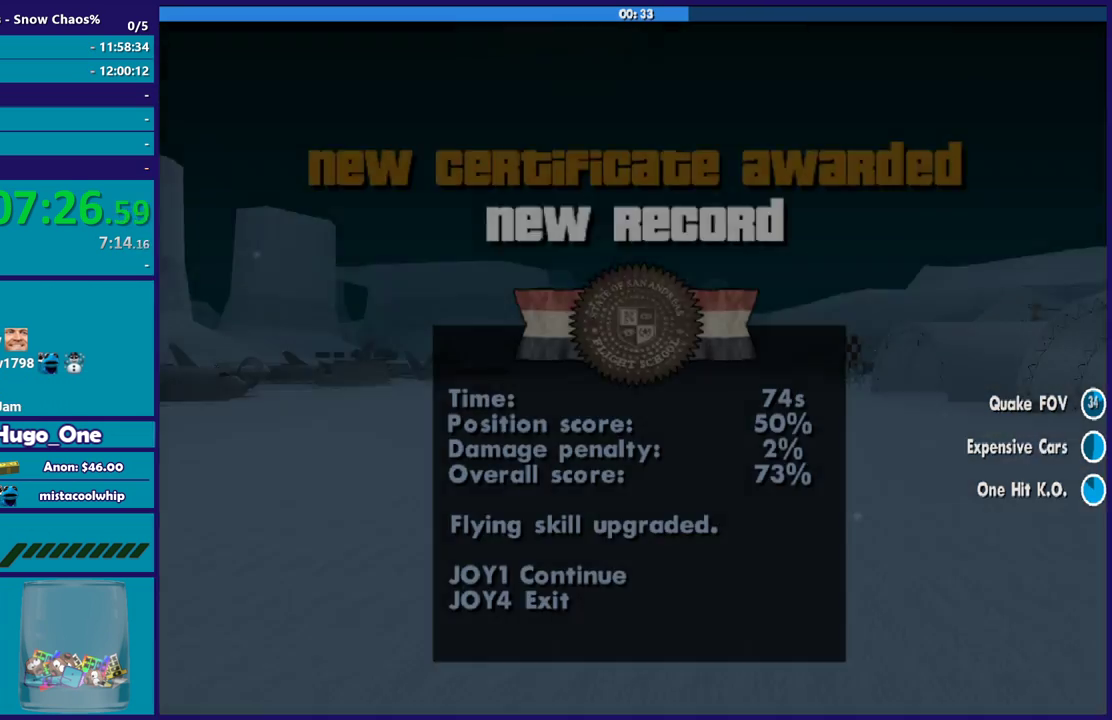
{"buttons": ["A"], "left_stick": "center", "events": [[134, "A", "up"], [201, "A", "down"], [334, "A", "up"], [401, "A", "down"]]}
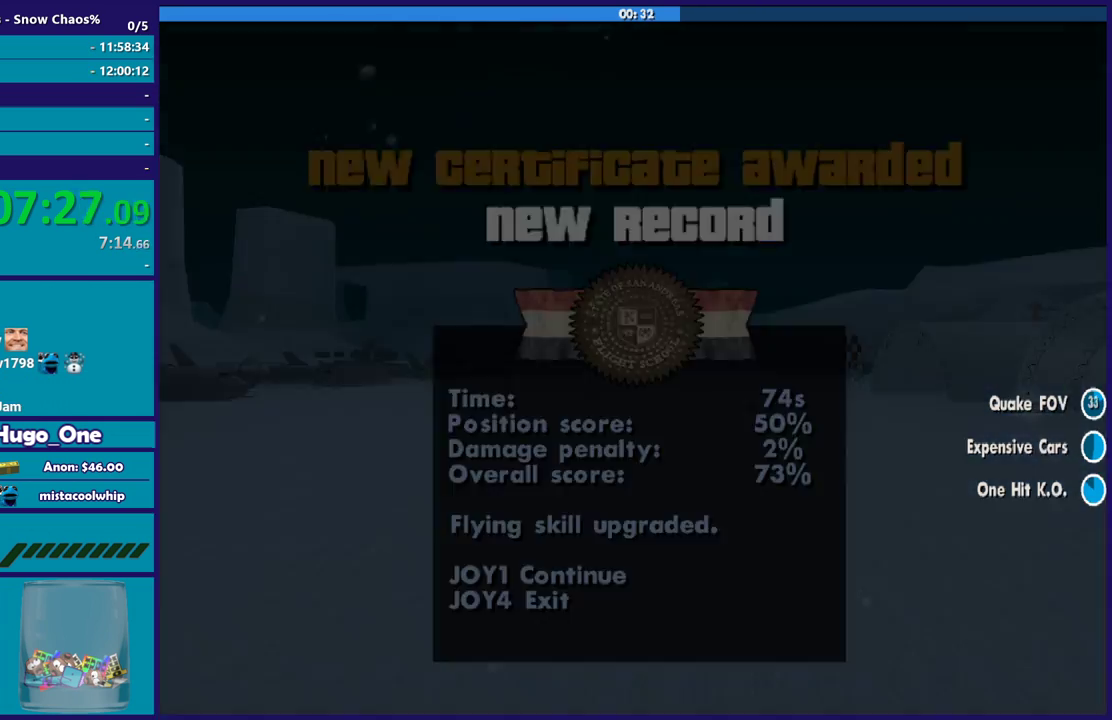
{"buttons": ["A"], "left_stick": "center", "events": [[33, "A", "up"], [100, "A", "down"], [200, "A", "up"], [300, "A", "down"], [400, "A", "up"], [500, "A", "down"]]}
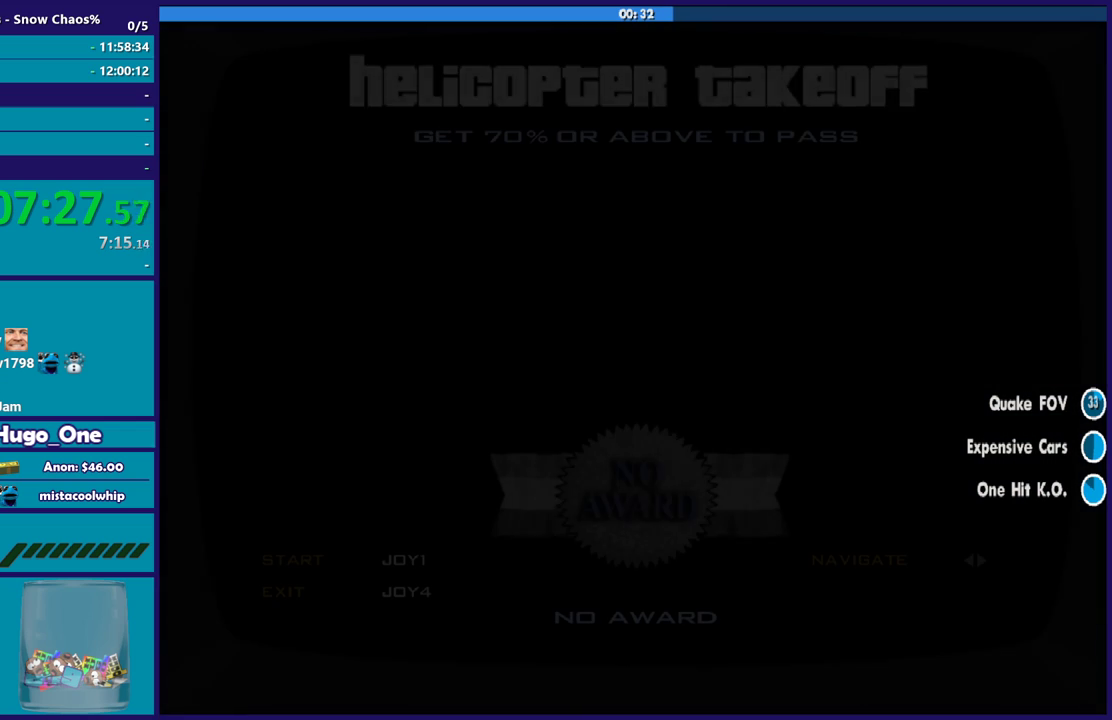
{"buttons": [], "left_stick": "center", "events": [[101, "A", "up"], [201, "A", "down"], [301, "A", "up"], [401, "A", "down"], [501, "A", "up"]]}